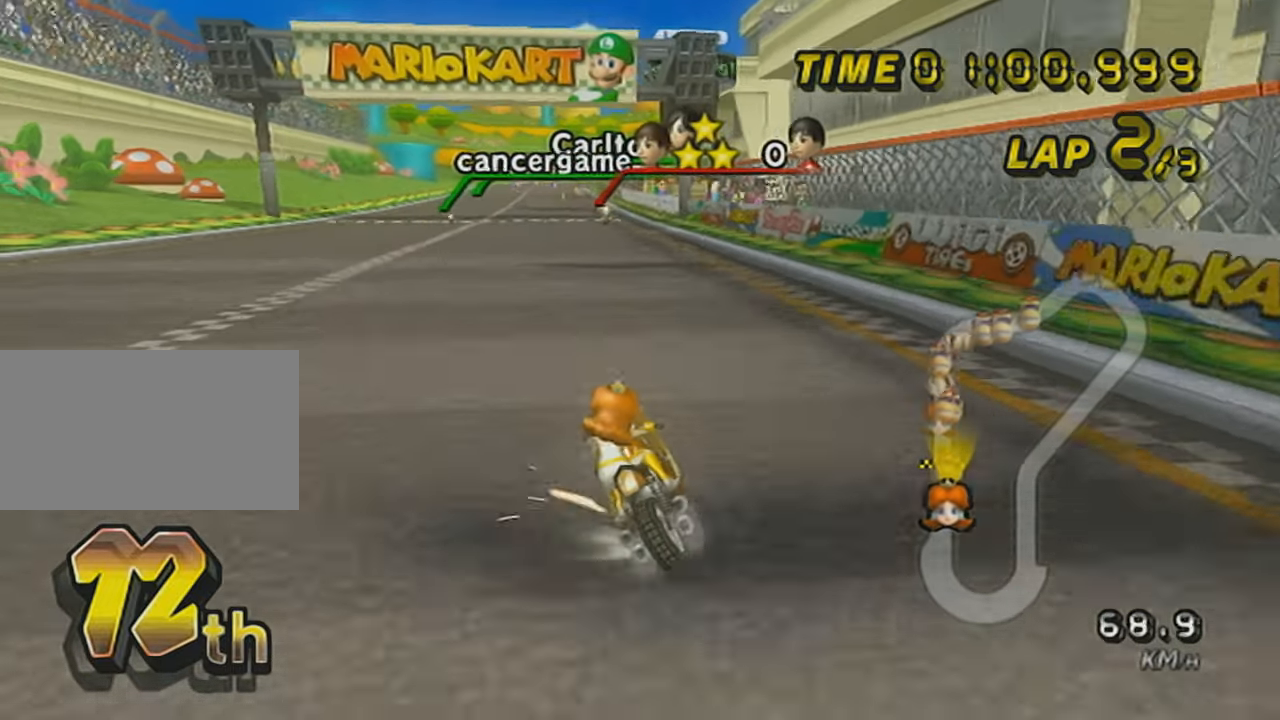
Gameplay with a controller (Nintendo layout); each line is a JSON object with the inputs held at the frame after it. "events" lists button and stick changes between this image and that frame as [ms after this image, input, new state], when the widget could be followed in between. Not read: L3 R3 right_stick.
{"buttons": ["A", "R1"], "left_stick": "right", "events": []}
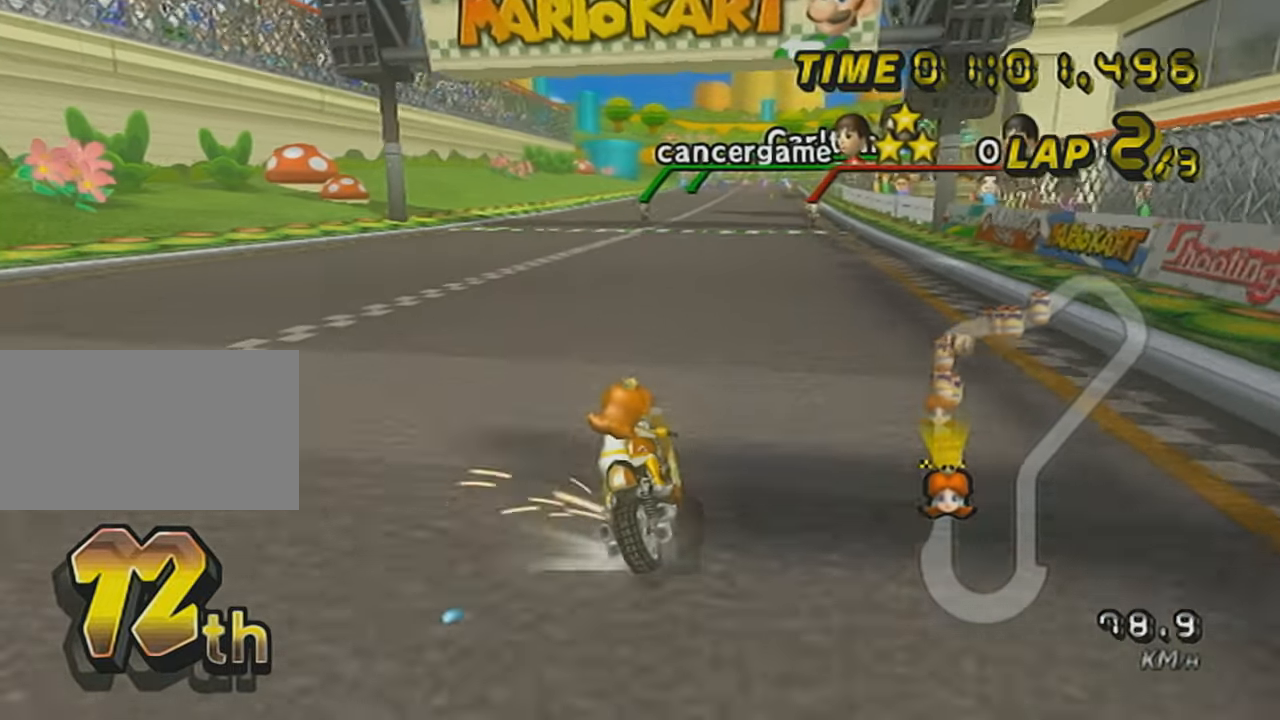
{"buttons": ["A", "R1"], "left_stick": "up-left", "events": [[417, "left_stick", "up-left"]]}
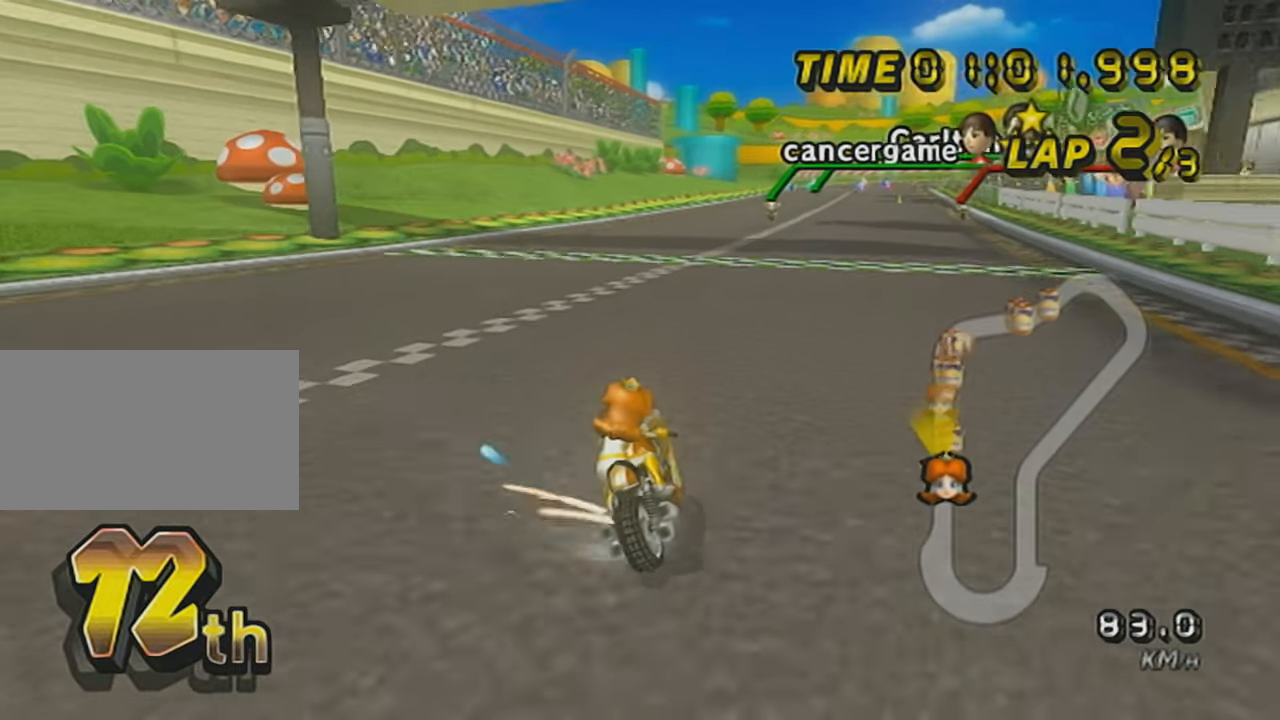
{"buttons": ["A"], "left_stick": "right", "events": [[167, "R1", "up"], [184, "left_stick", "right"]]}
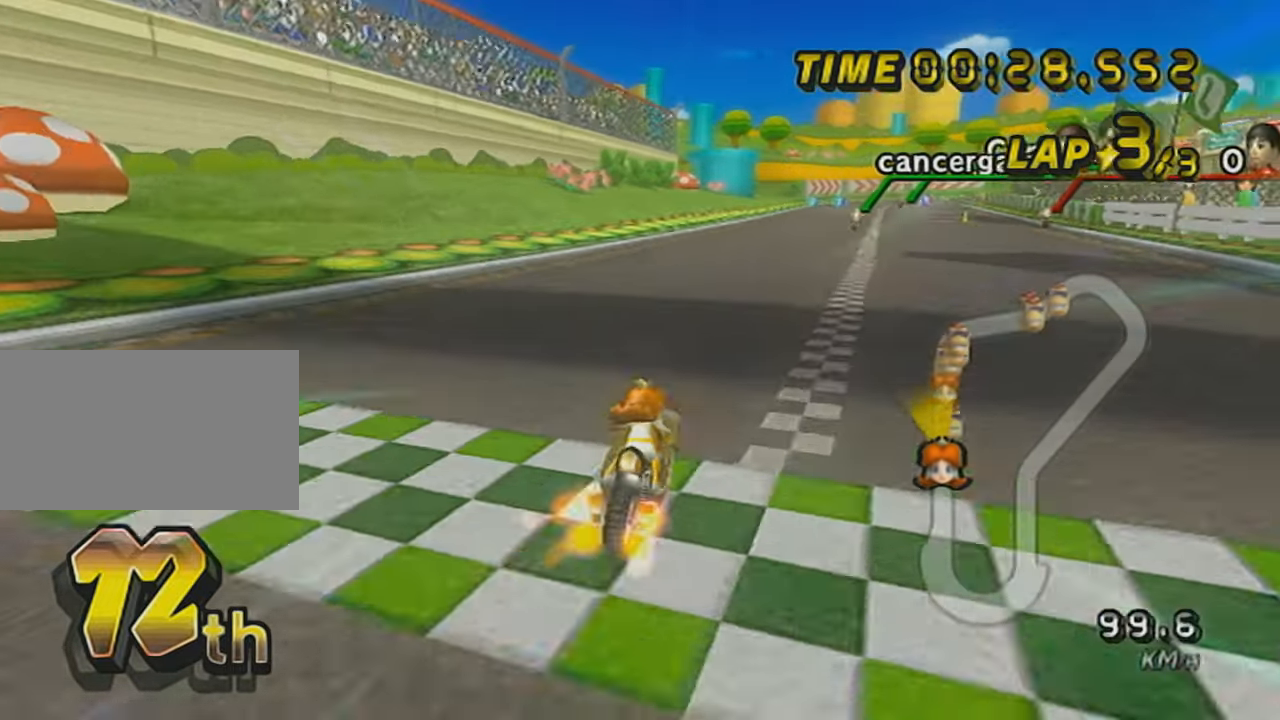
{"buttons": ["A", "DPAD_UP"], "left_stick": "center", "events": [[16, "DPAD_UP", "down"], [183, "DPAD_UP", "up"], [267, "left_stick", "center"], [317, "DPAD_UP", "down"], [417, "DPAD_UP", "up"], [484, "DPAD_UP", "down"]]}
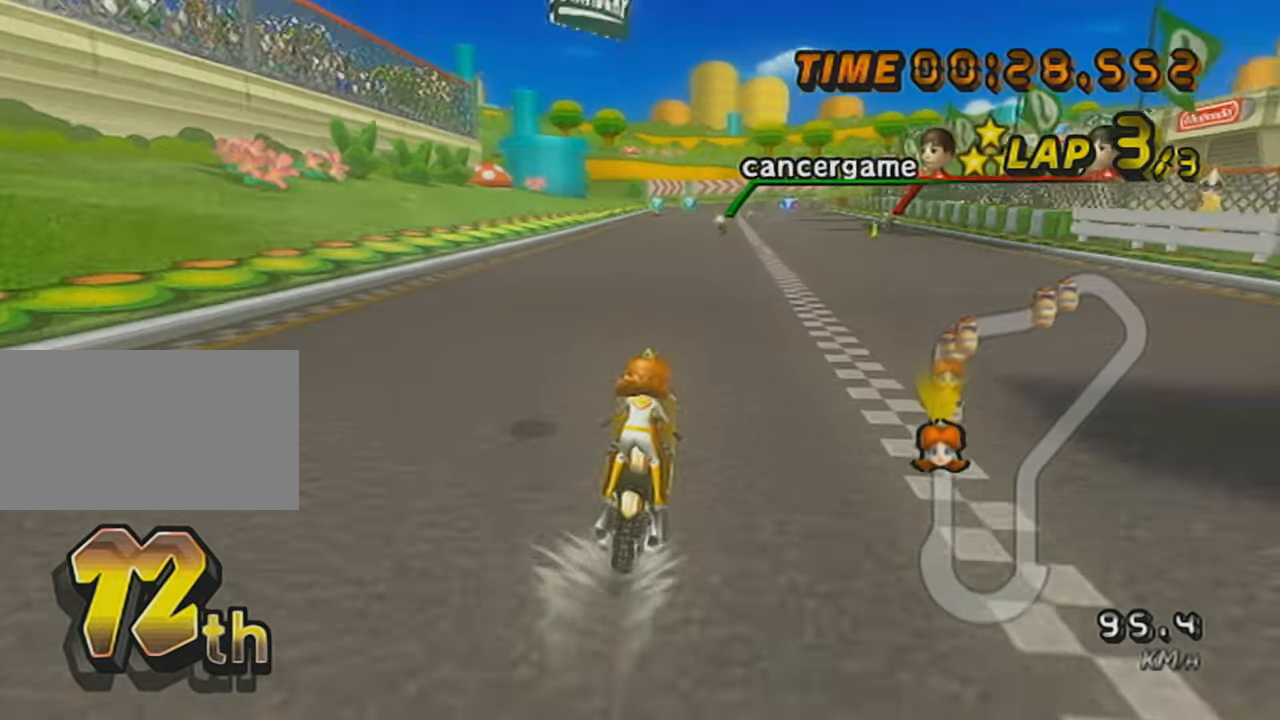
{"buttons": ["A"], "left_stick": "center", "events": [[117, "DPAD_UP", "up"], [217, "DPAD_UP", "down"], [317, "DPAD_UP", "up"], [434, "DPAD_UP", "down"], [484, "DPAD_UP", "up"]]}
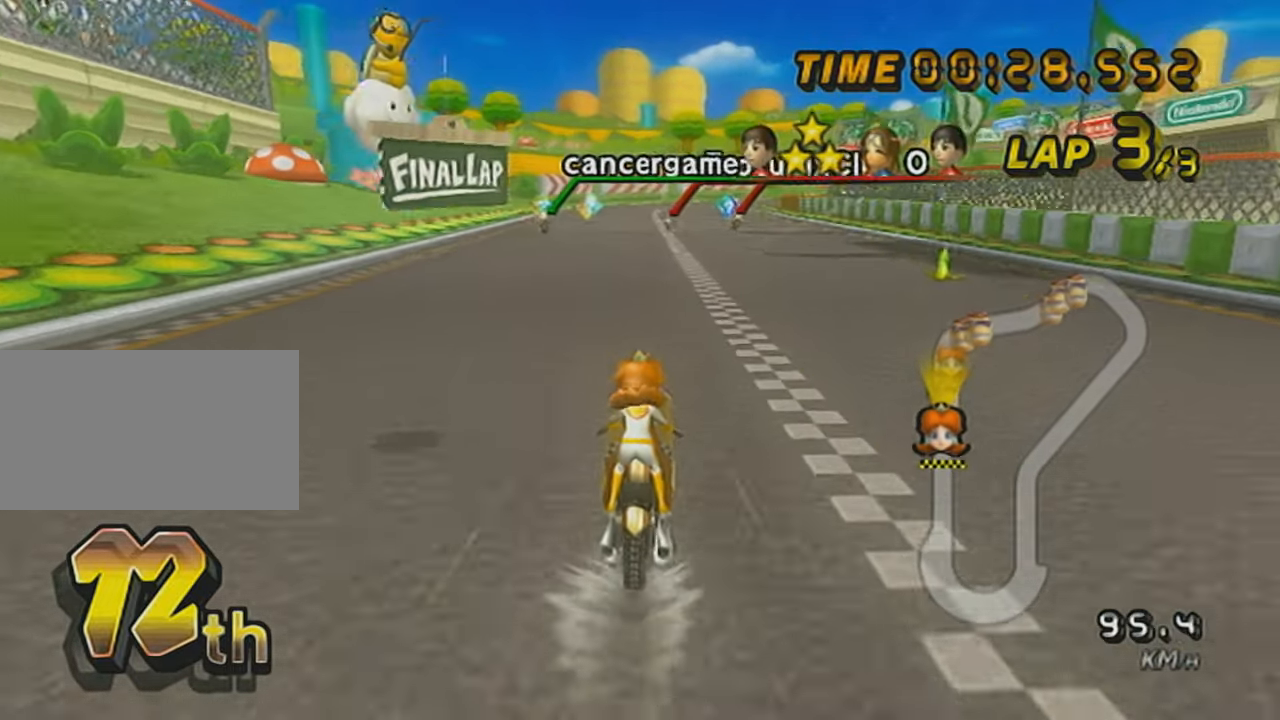
{"buttons": ["A", "DPAD_UP"], "left_stick": "center", "events": [[116, "DPAD_UP", "down"], [217, "DPAD_UP", "up"], [317, "DPAD_UP", "down"], [367, "DPAD_UP", "up"], [484, "DPAD_UP", "down"]]}
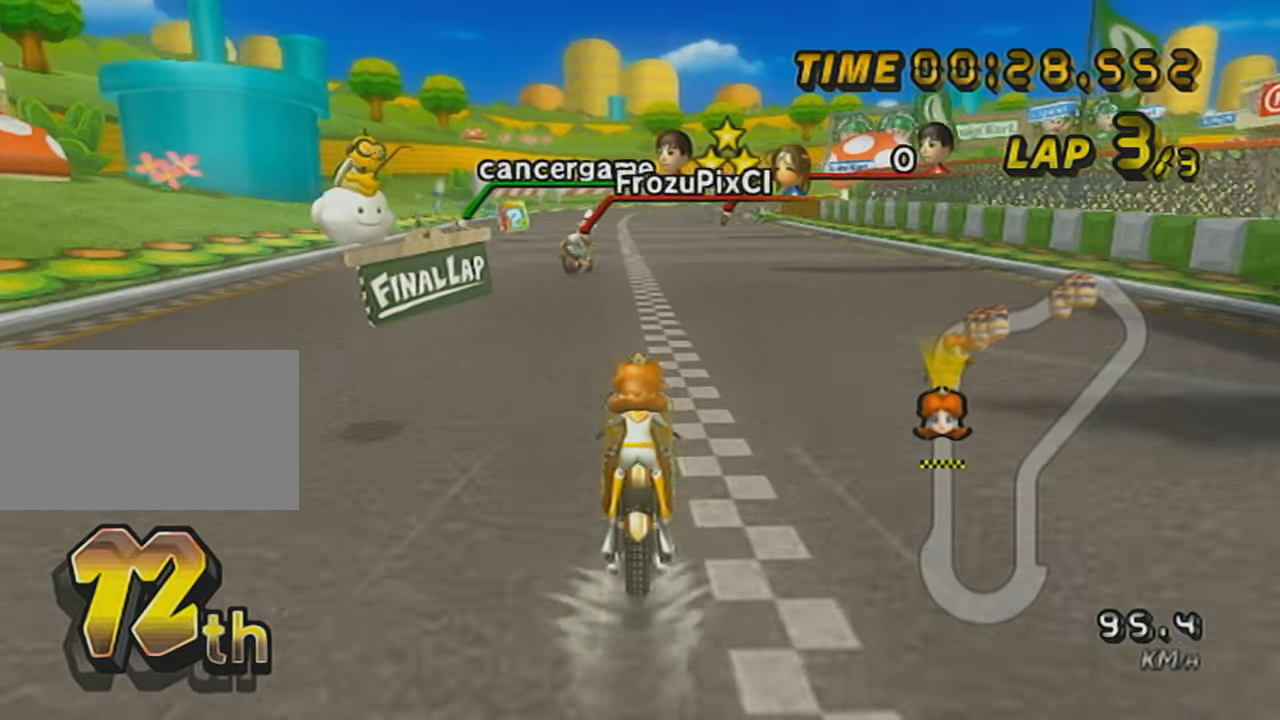
{"buttons": ["A", "R1"], "left_stick": "center", "events": [[100, "DPAD_UP", "up"], [200, "DPAD_UP", "down"], [250, "DPAD_UP", "up"], [283, "R1", "down"], [450, "R1", "up"], [500, "R1", "down"]]}
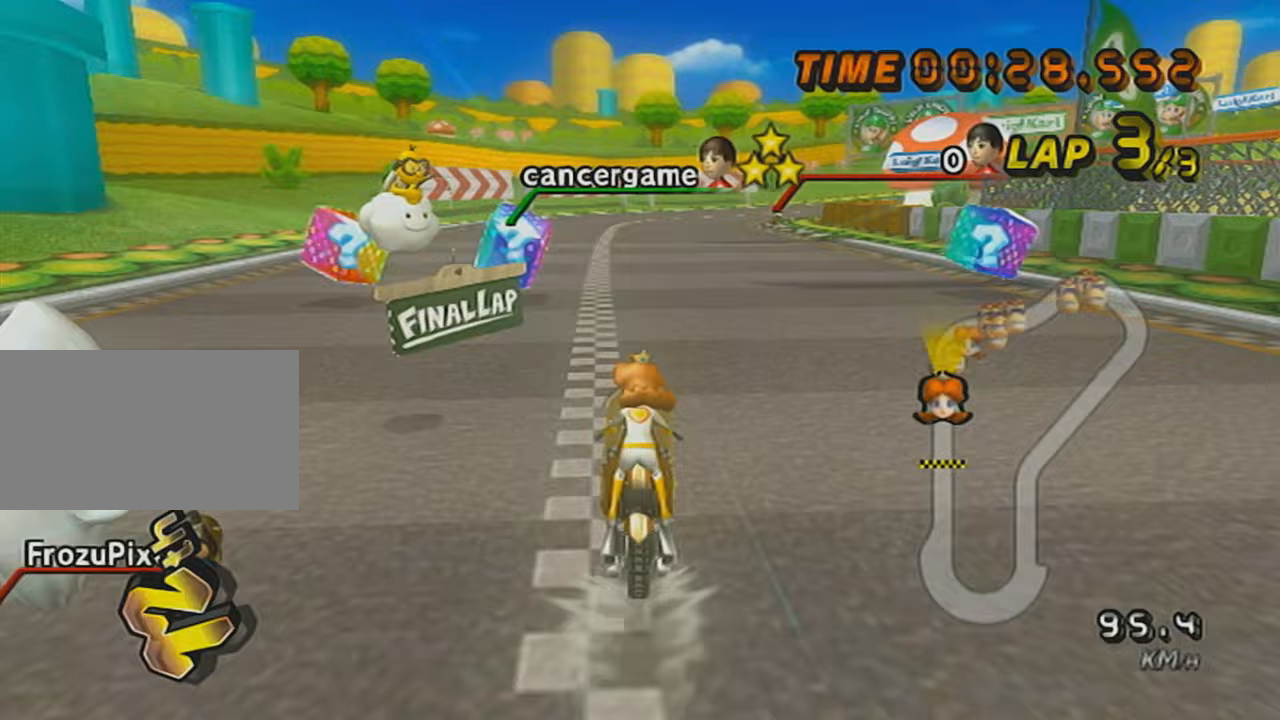
{"buttons": ["A", "R1"], "left_stick": "right", "events": [[83, "left_stick", "left"], [350, "left_stick", "center"], [384, "R1", "up"], [434, "R1", "down"], [450, "left_stick", "right"]]}
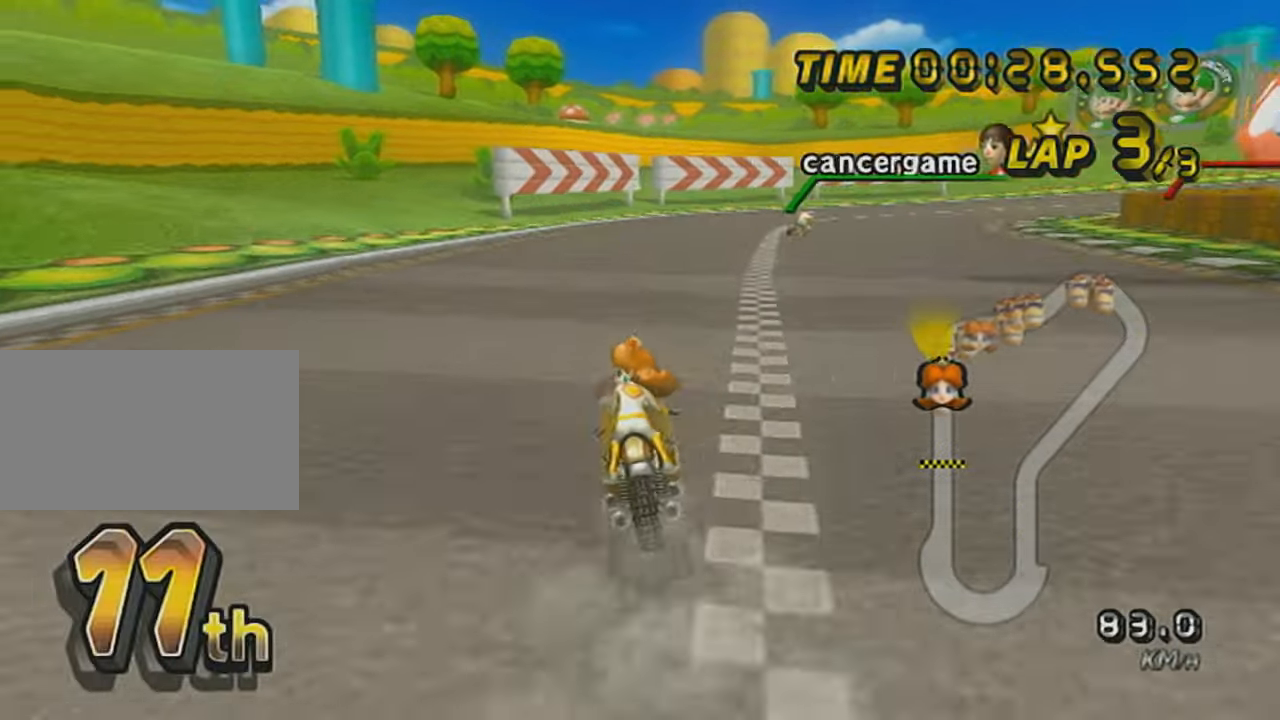
{"buttons": ["A", "R1"], "left_stick": "up-right", "events": [[133, "left_stick", "up-right"], [216, "X", "down"], [450, "X", "up"]]}
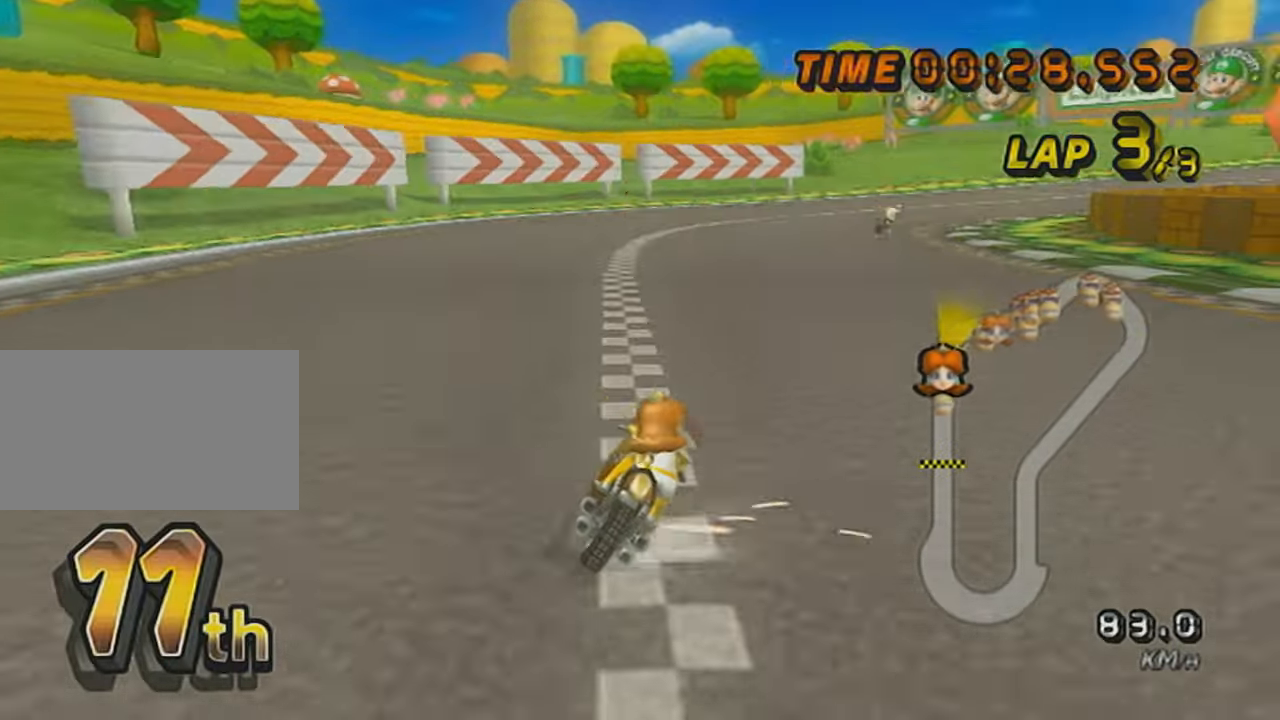
{"buttons": ["A", "X", "R1"], "left_stick": "left", "events": [[133, "left_stick", "left"], [417, "X", "down"]]}
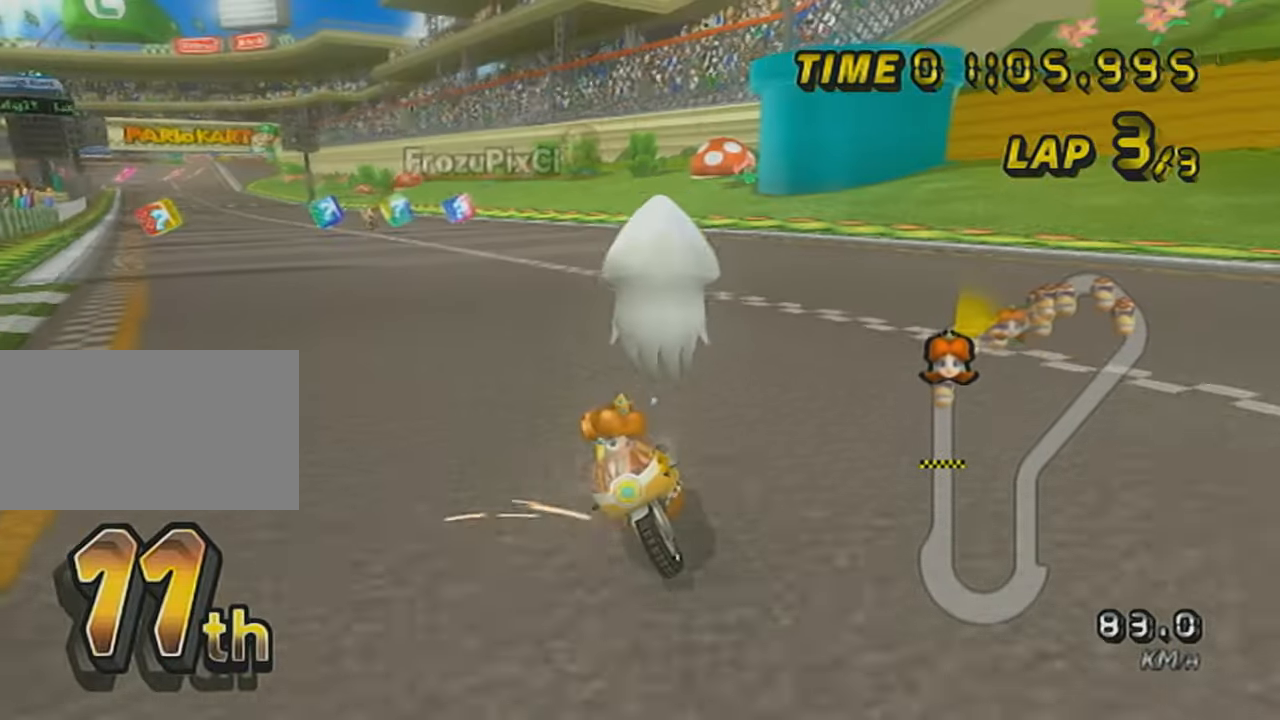
{"buttons": ["A", "DPAD_UP"], "left_stick": "center", "events": [[66, "X", "up"], [200, "left_stick", "up-right"], [350, "left_stick", "right"], [450, "R1", "up"], [467, "DPAD_UP", "down"], [467, "left_stick", "center"]]}
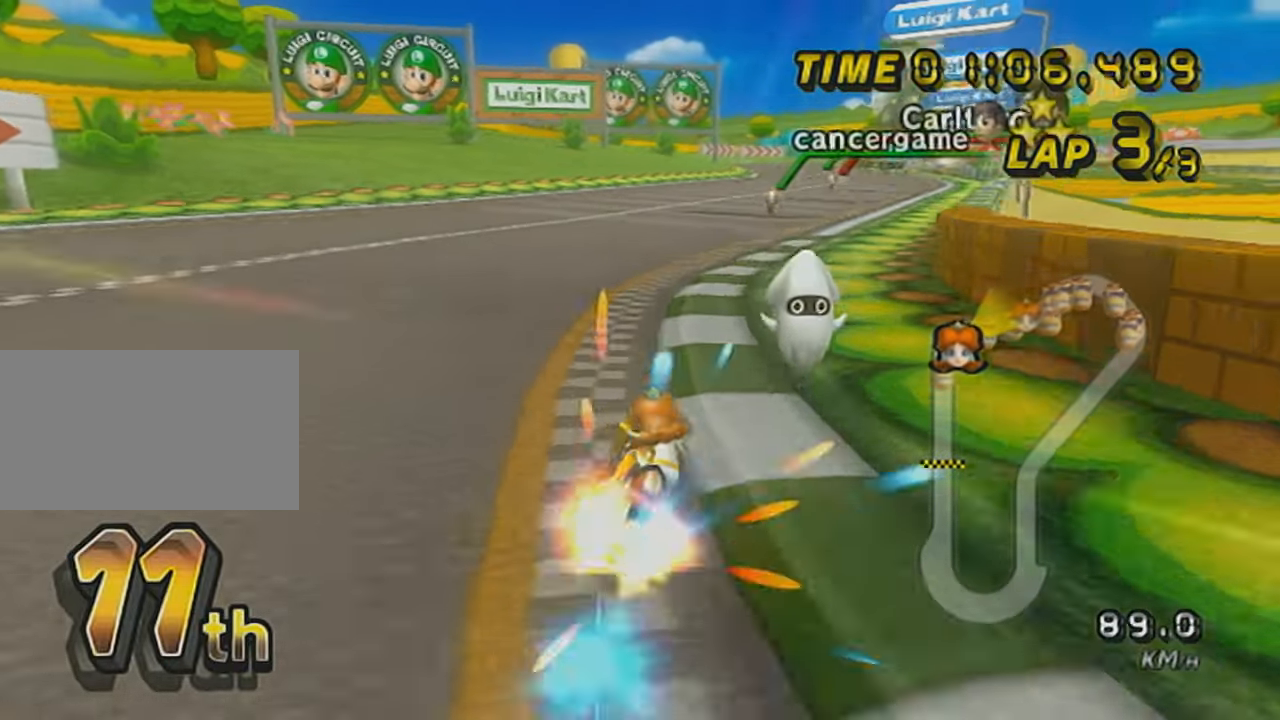
{"buttons": ["A"], "left_stick": "center", "events": [[67, "DPAD_UP", "up"], [167, "DPAD_UP", "down"], [217, "DPAD_UP", "up"], [350, "left_stick", "right"], [501, "left_stick", "center"]]}
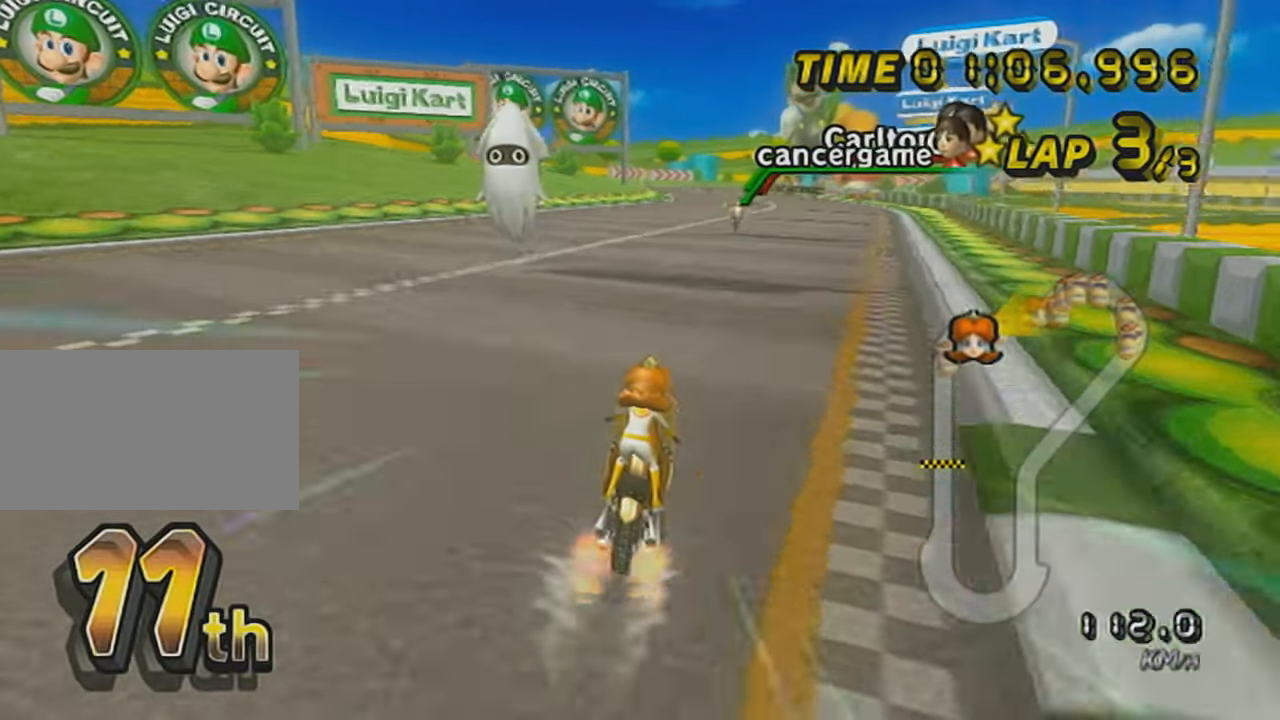
{"buttons": ["A", "DPAD_UP"], "left_stick": "center", "events": [[33, "DPAD_UP", "down"], [133, "DPAD_UP", "up"], [216, "DPAD_UP", "down"], [316, "DPAD_UP", "up"], [417, "DPAD_UP", "down"]]}
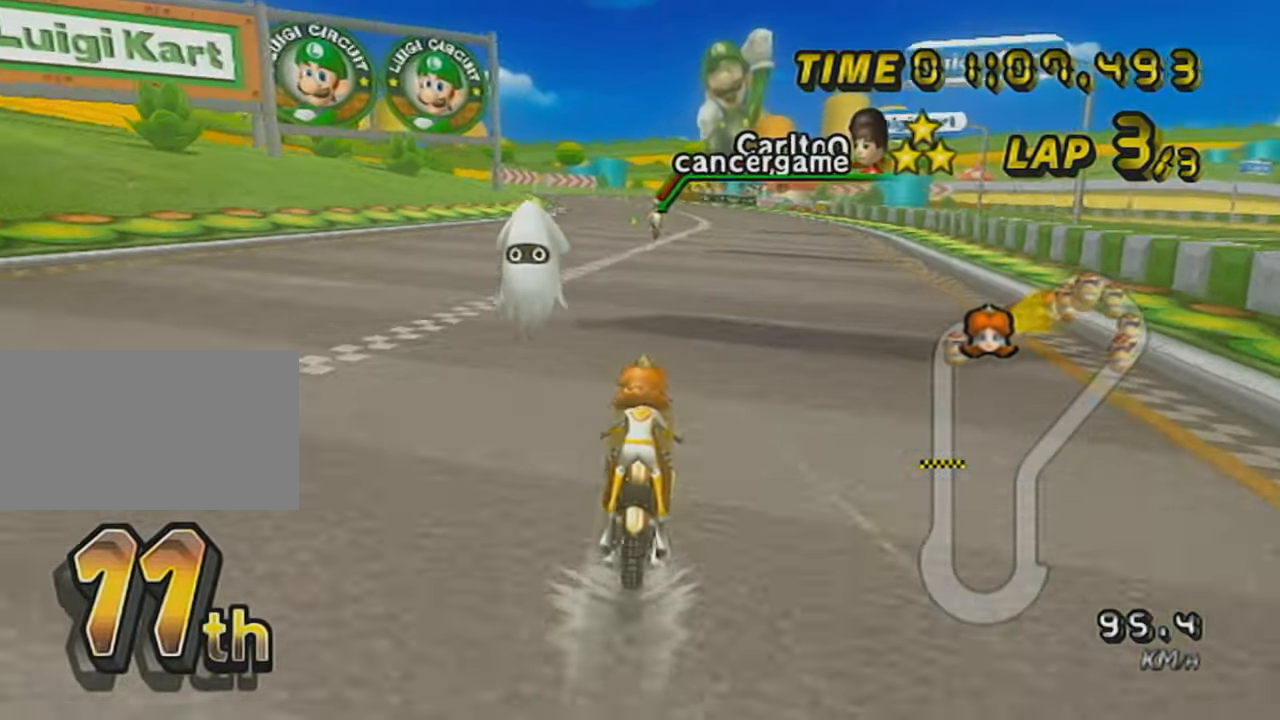
{"buttons": ["A"], "left_stick": "center", "events": [[33, "DPAD_UP", "up"], [133, "DPAD_UP", "down"], [234, "DPAD_UP", "up"], [317, "DPAD_UP", "down"], [417, "DPAD_UP", "up"]]}
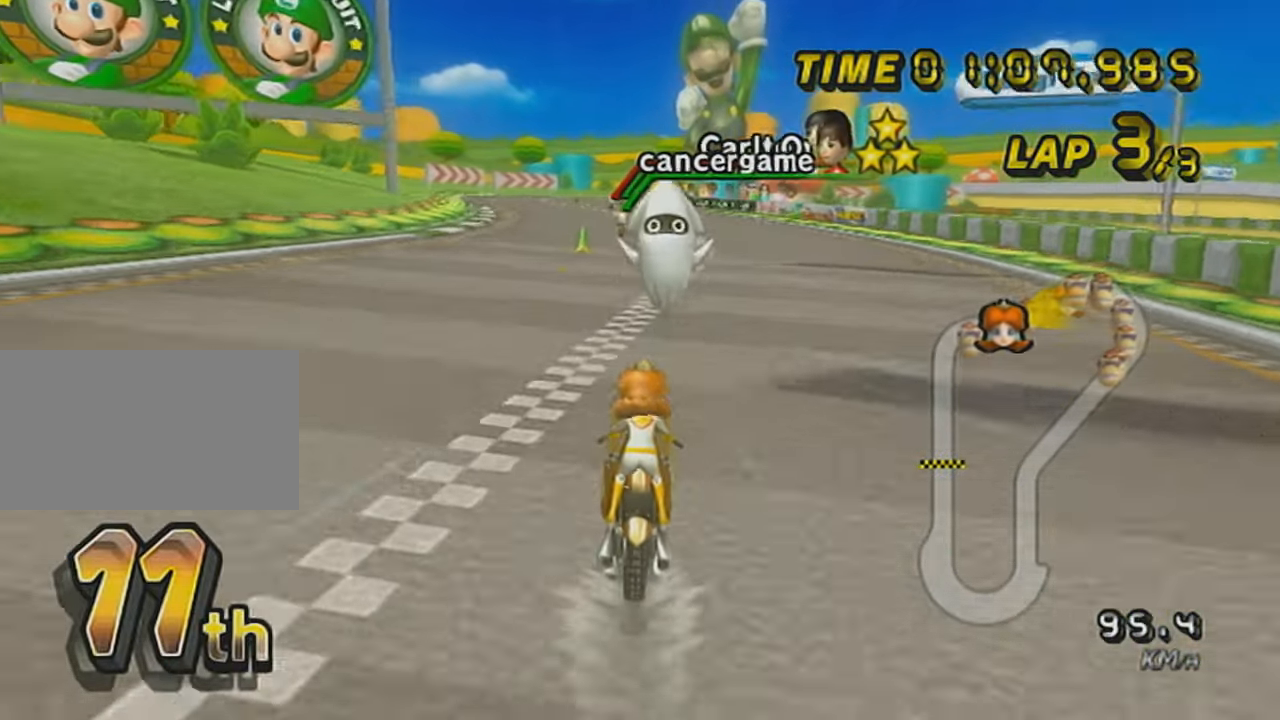
{"buttons": ["A", "X"], "left_stick": "center", "events": [[33, "DPAD_UP", "down"], [100, "DPAD_UP", "up"], [200, "DPAD_UP", "down"], [283, "DPAD_UP", "up"], [417, "DPAD_UP", "down"], [450, "X", "down"], [500, "DPAD_UP", "up"]]}
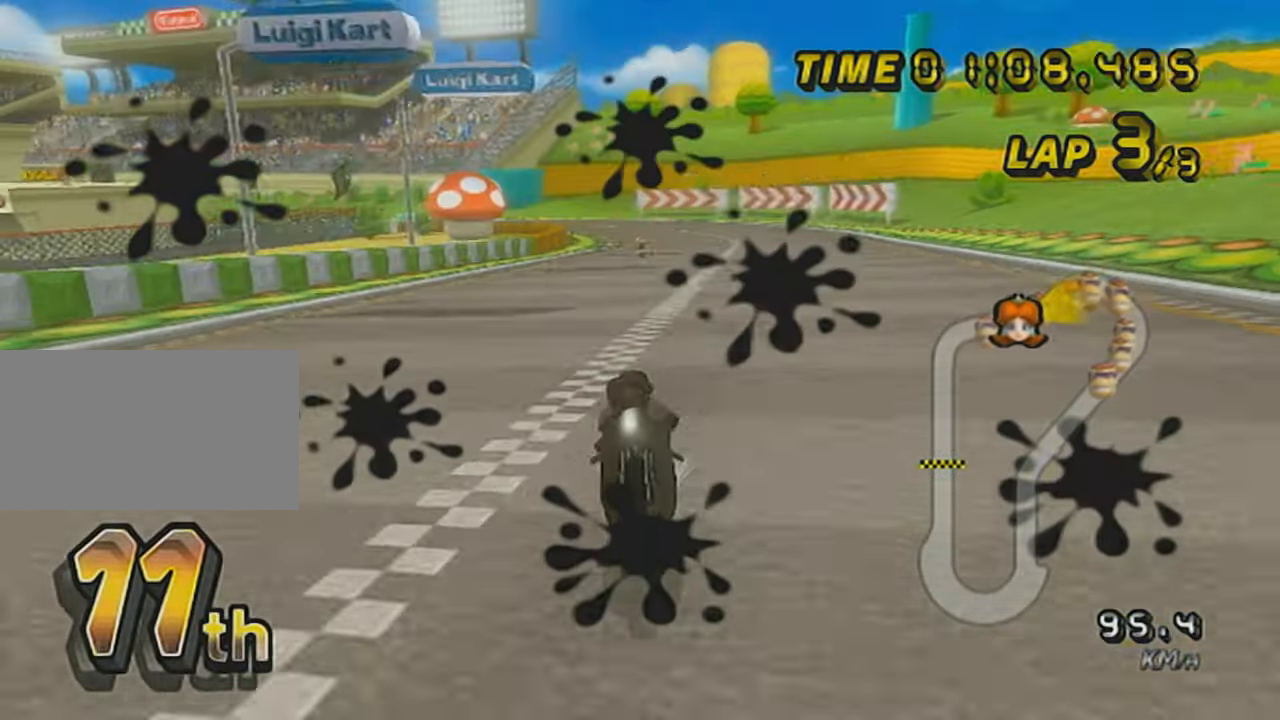
{"buttons": ["A"], "left_stick": "center", "events": [[100, "DPAD_UP", "down"], [200, "DPAD_UP", "up"], [200, "X", "up"], [317, "DPAD_UP", "down"], [417, "DPAD_UP", "up"]]}
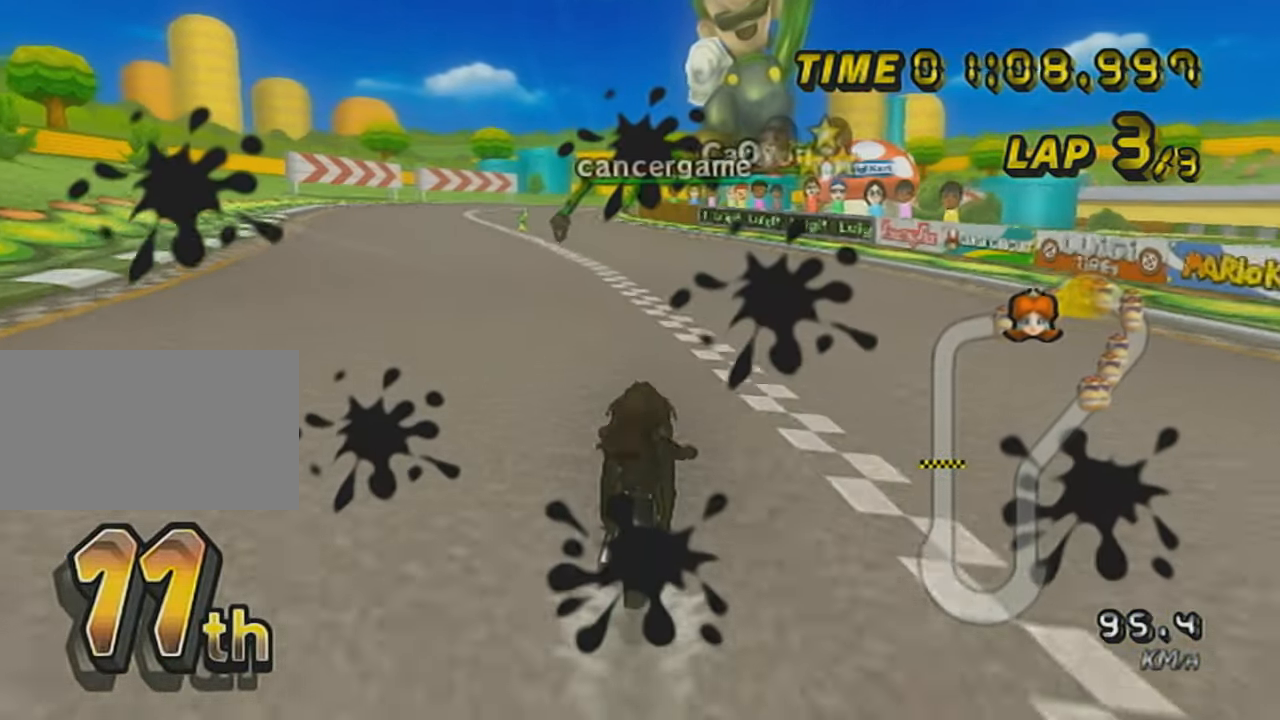
{"buttons": ["A"], "left_stick": "center", "events": [[33, "DPAD_UP", "down"], [33, "X", "down"], [133, "DPAD_UP", "up"], [216, "DPAD_UP", "down"], [316, "DPAD_UP", "up"], [383, "X", "up"], [417, "DPAD_UP", "down"], [483, "DPAD_UP", "up"]]}
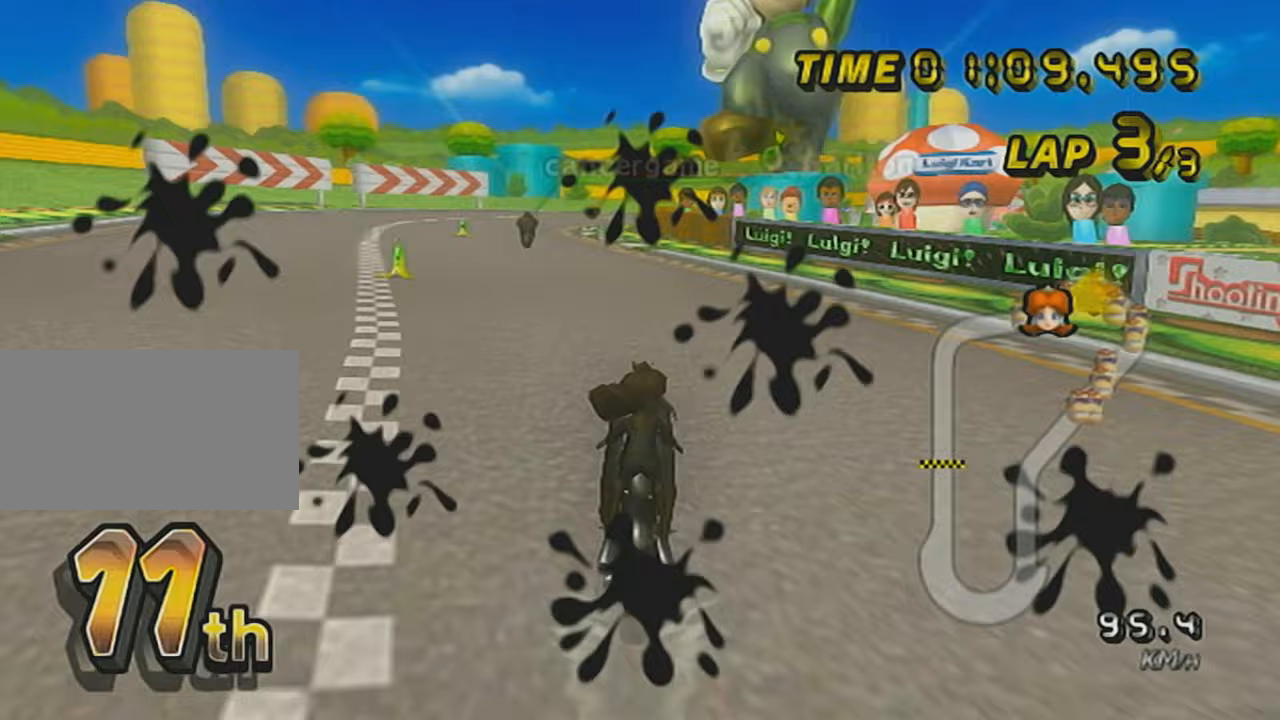
{"buttons": ["A", "X", "R1"], "left_stick": "left", "events": [[67, "DPAD_UP", "down"], [167, "DPAD_UP", "up"], [167, "R1", "down"], [284, "left_stick", "left"], [317, "X", "down"]]}
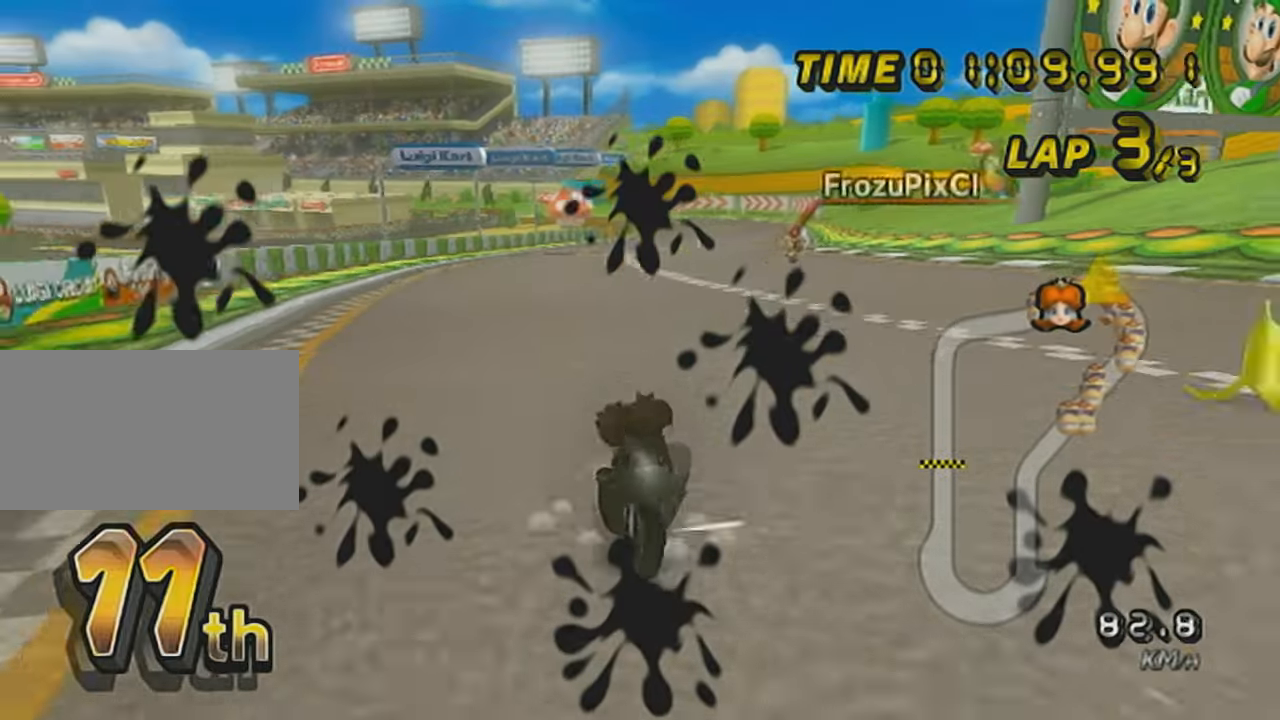
{"buttons": ["A", "R1"], "left_stick": "up-right", "events": [[66, "X", "up"], [100, "R1", "up"], [100, "left_stick", "center"], [166, "R1", "down"], [250, "X", "down"], [316, "left_stick", "up-right"], [417, "X", "up"]]}
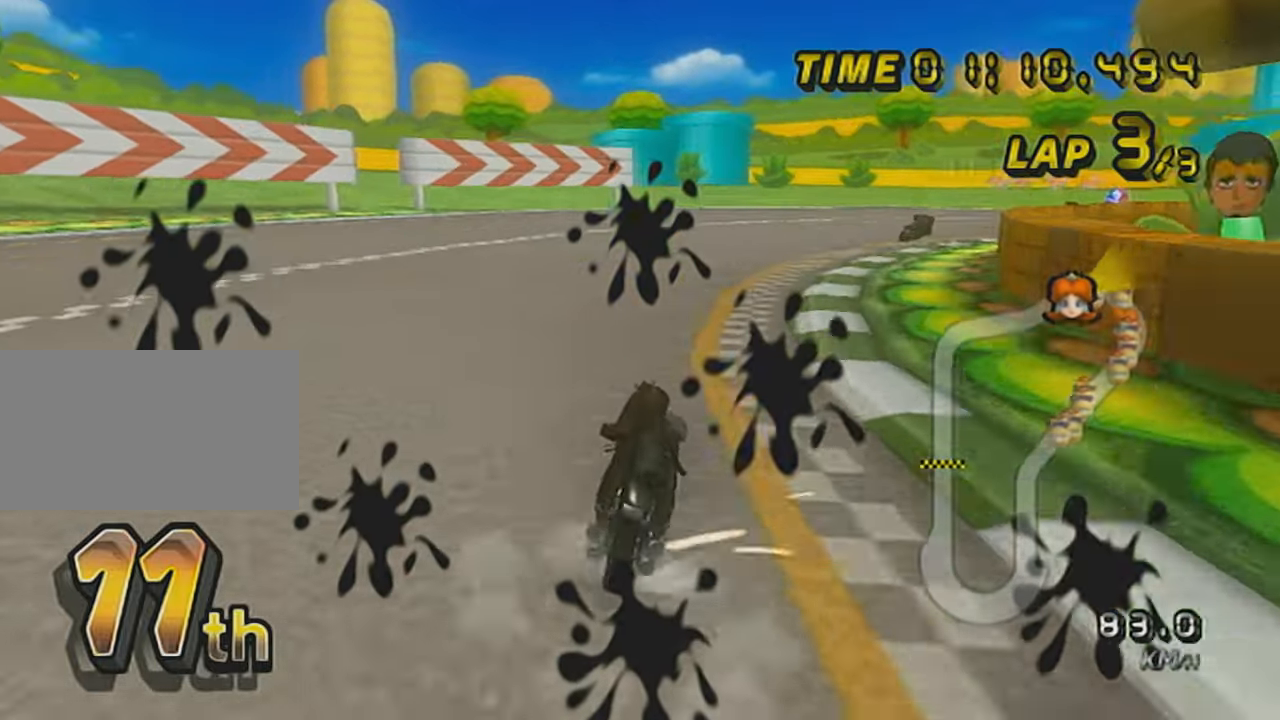
{"buttons": ["A", "X", "R1"], "left_stick": "left", "events": [[250, "X", "down"], [284, "left_stick", "left"]]}
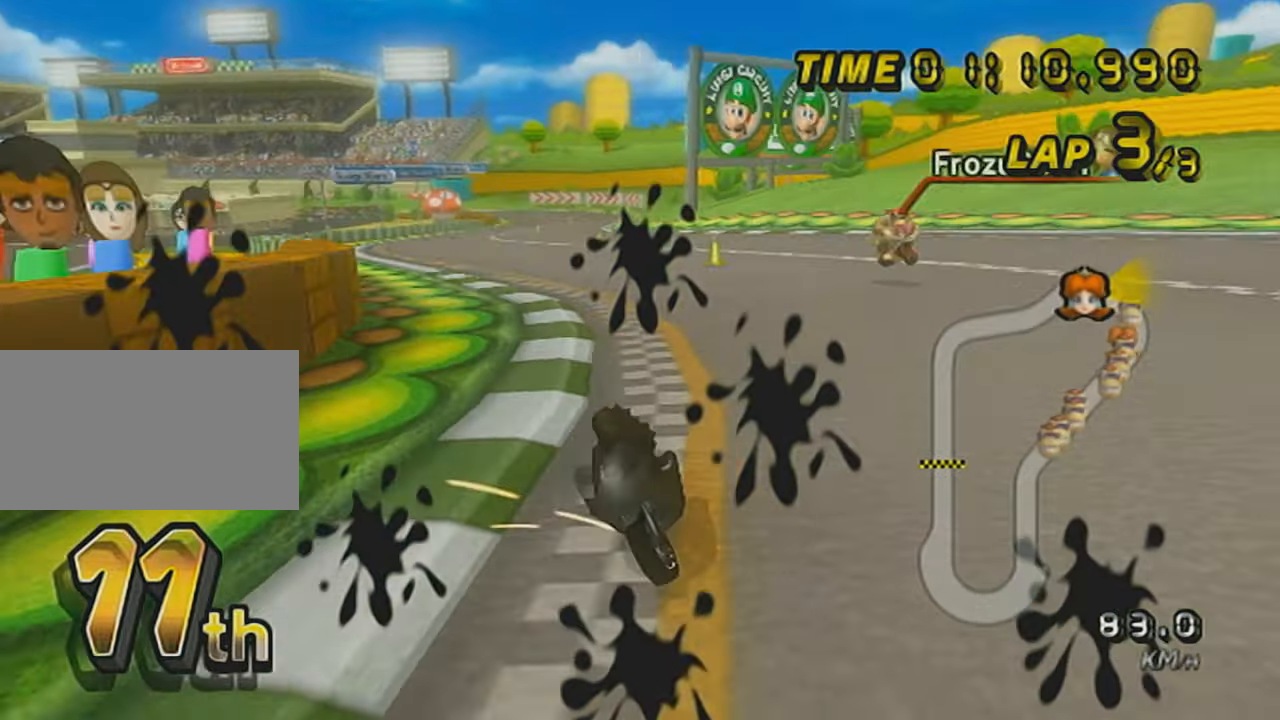
{"buttons": ["A", "R1"], "left_stick": "right", "events": [[66, "X", "up"], [100, "left_stick", "up-right"], [250, "left_stick", "right"]]}
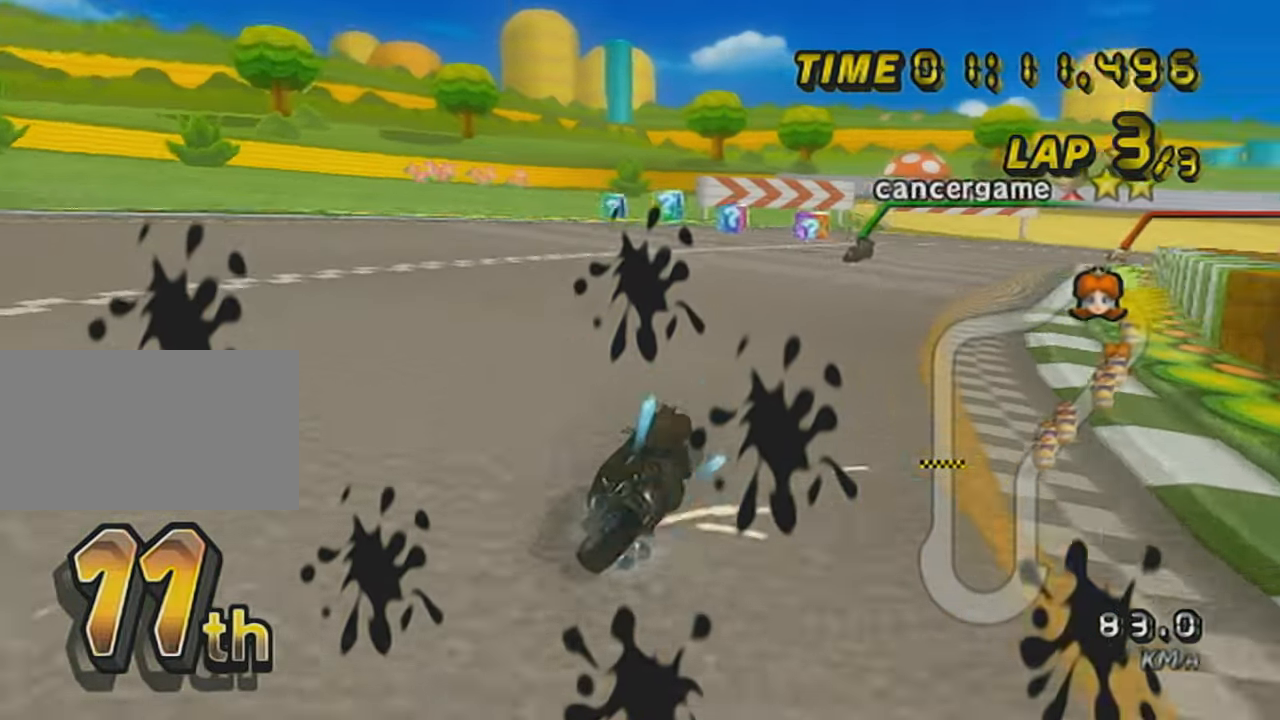
{"buttons": ["A", "X", "R1"], "left_stick": "right", "events": [[67, "R1", "up"], [100, "left_stick", "left"], [267, "DPAD_UP", "down"], [267, "left_stick", "center"], [350, "DPAD_UP", "up"], [417, "R1", "down"], [417, "left_stick", "right"], [501, "X", "down"]]}
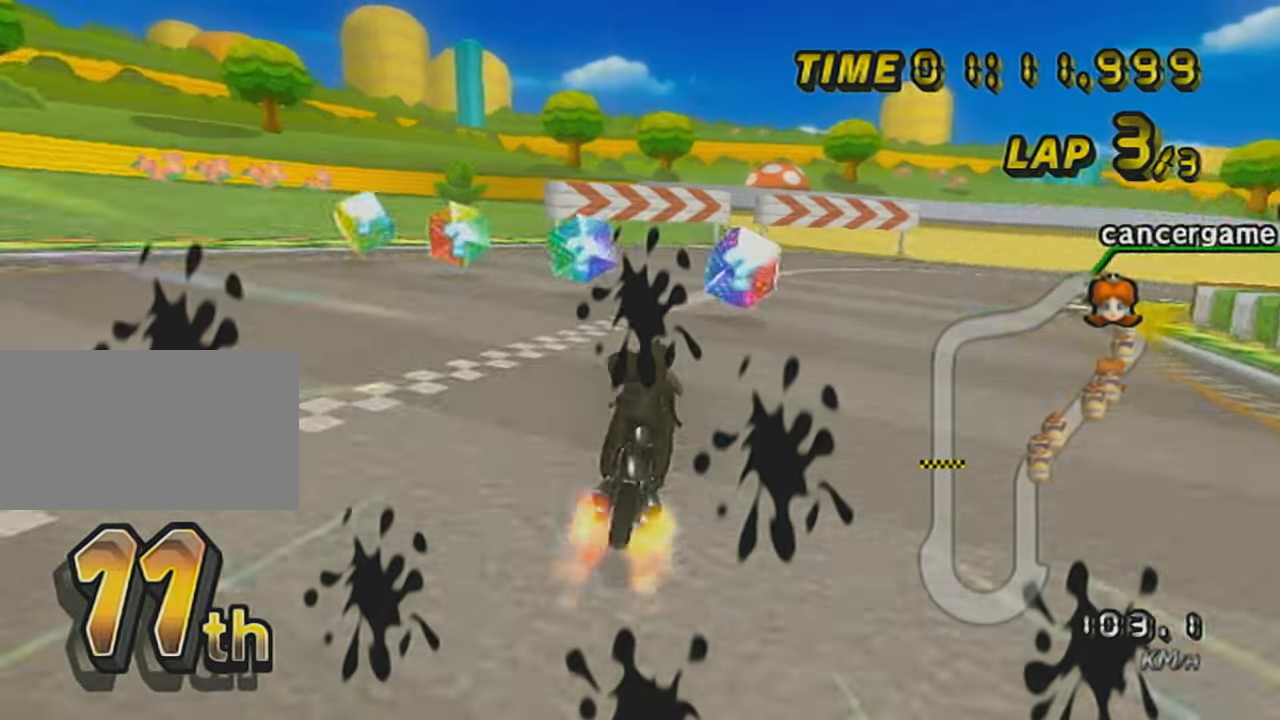
{"buttons": ["A", "X", "R1"], "left_stick": "up-right", "events": [[216, "X", "up"], [350, "X", "down"], [467, "left_stick", "up-right"]]}
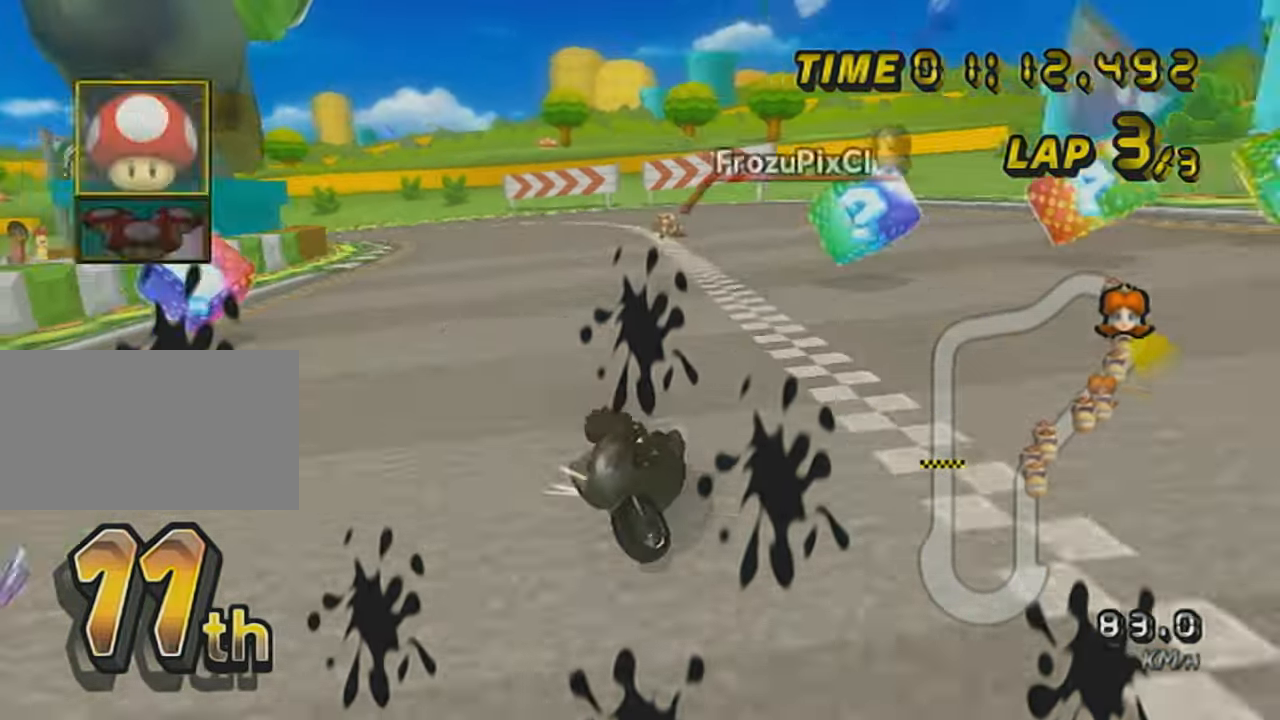
{"buttons": ["A", "R1"], "left_stick": "up-right", "events": [[33, "X", "up"], [284, "left_stick", "left"], [501, "left_stick", "up-right"]]}
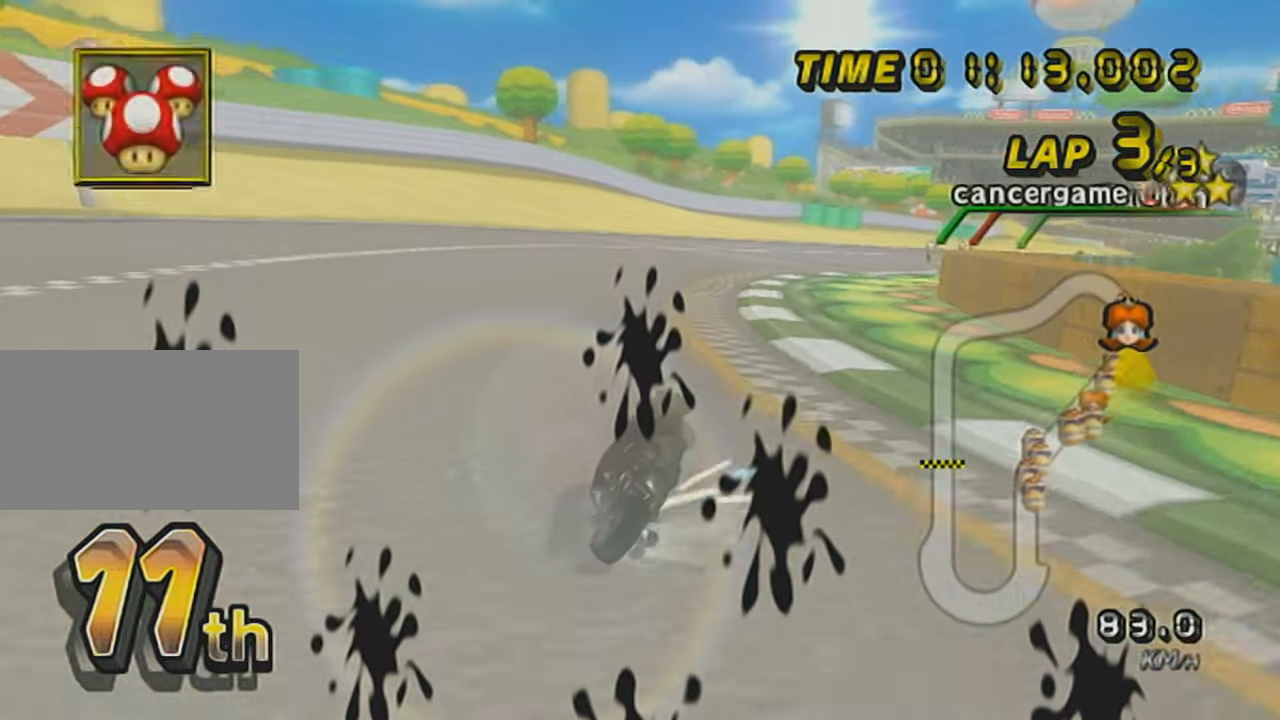
{"buttons": ["A"], "left_stick": "right", "events": [[283, "R1", "up"], [283, "left_stick", "center"], [316, "DPAD_UP", "down"], [350, "L1", "down"], [450, "DPAD_UP", "up"], [483, "left_stick", "right"], [500, "L1", "up"]]}